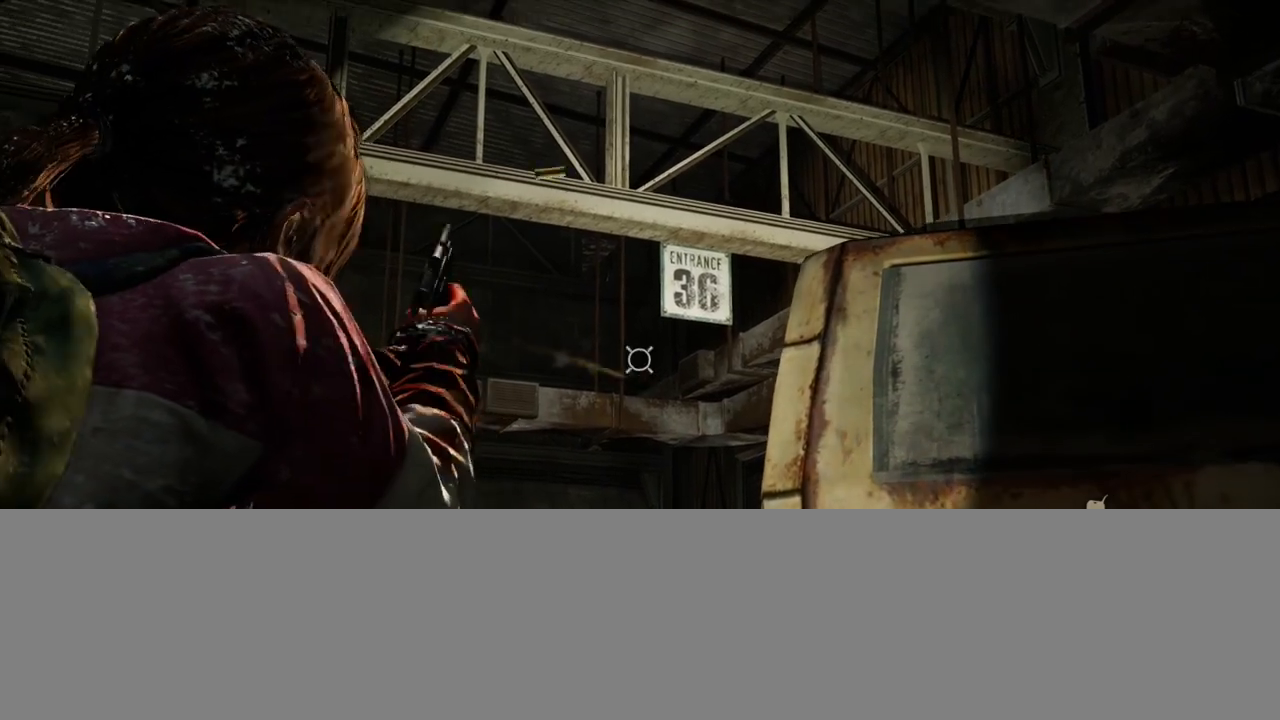
Gameplay with a controller (PlayStation layout); each line is a JSON object with the inputs held at the frame after it. "events" lists button and stick changes between this image and that frame as [ms after this image, input, new state], when the widget could be followed in between.
{"buttons": ["L1"], "left_stick": "center", "right_stick": "up-right", "events": [[150, "right_stick", "up"], [383, "right_stick", "up-right"]]}
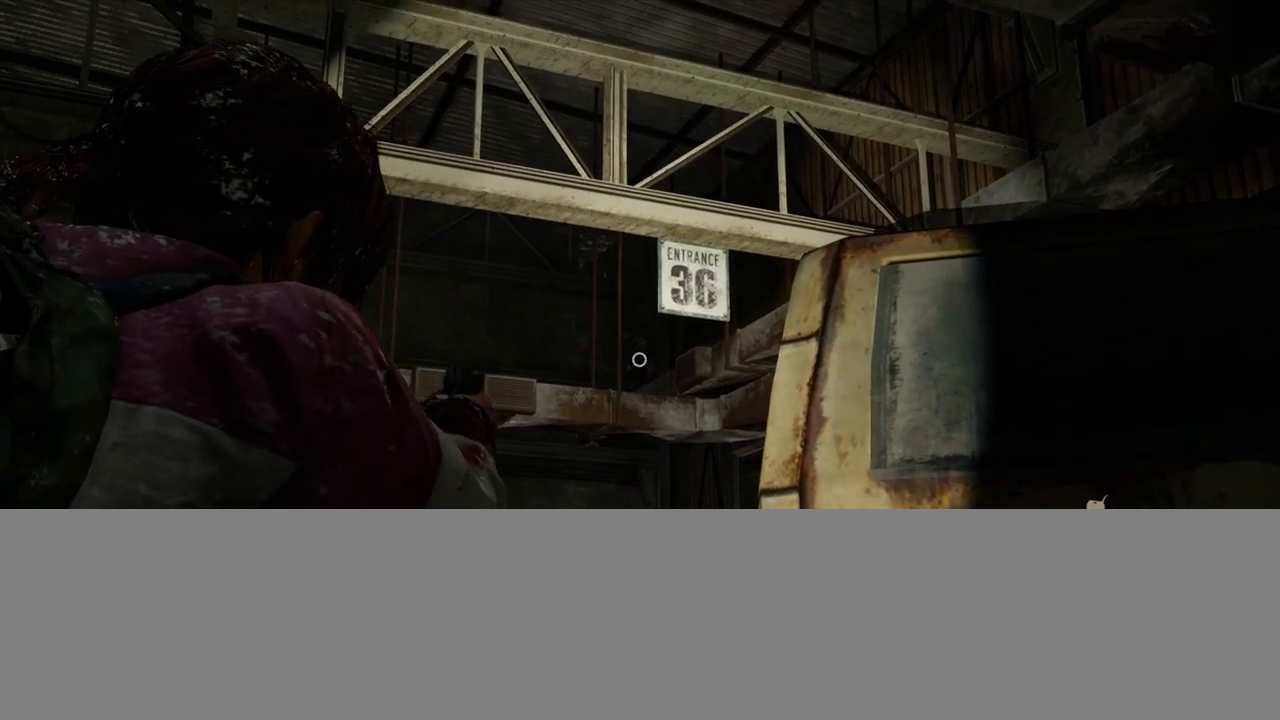
{"buttons": ["L1"], "left_stick": "center", "right_stick": "up", "events": [[33, "R1", "down"], [83, "right_stick", "right"], [133, "R1", "up"], [283, "right_stick", "center"], [417, "right_stick", "up"]]}
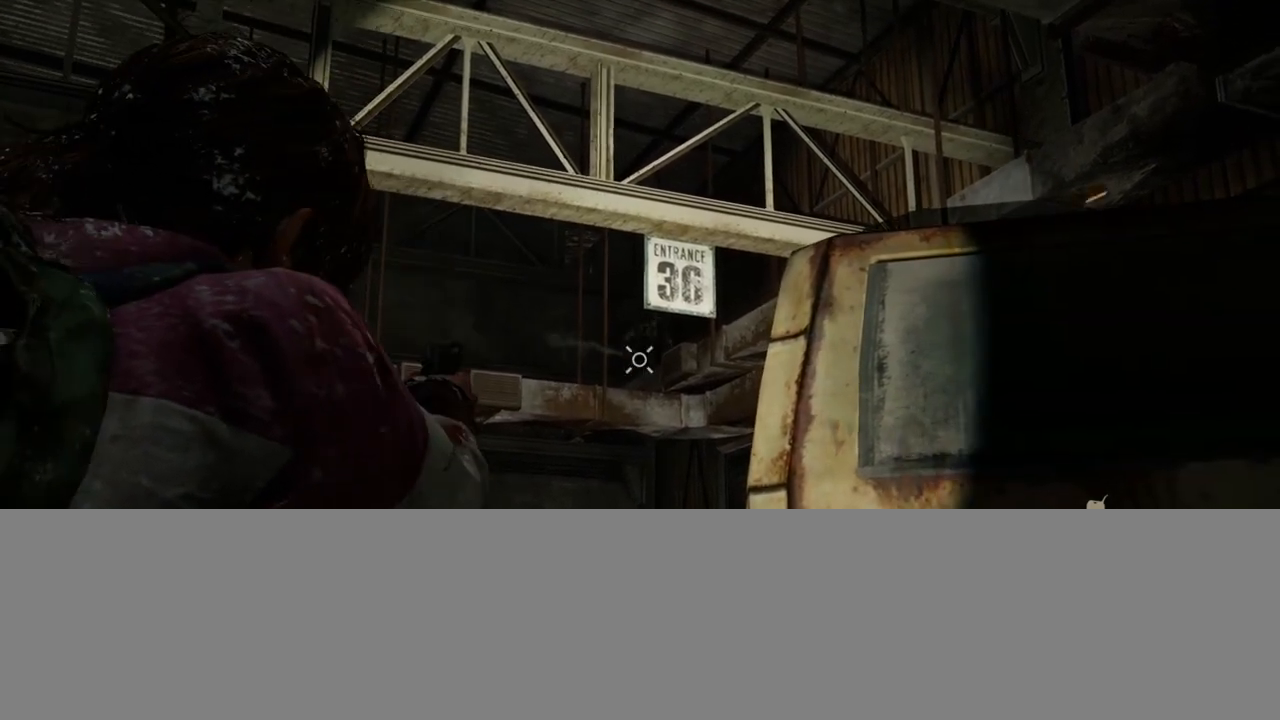
{"buttons": ["L2"], "left_stick": "down-right", "right_stick": "up-left", "events": [[217, "R1", "down"], [300, "L2", "down"], [300, "right_stick", "up-left"], [317, "L1", "up"], [317, "left_stick", "down-right"], [333, "R1", "up"]]}
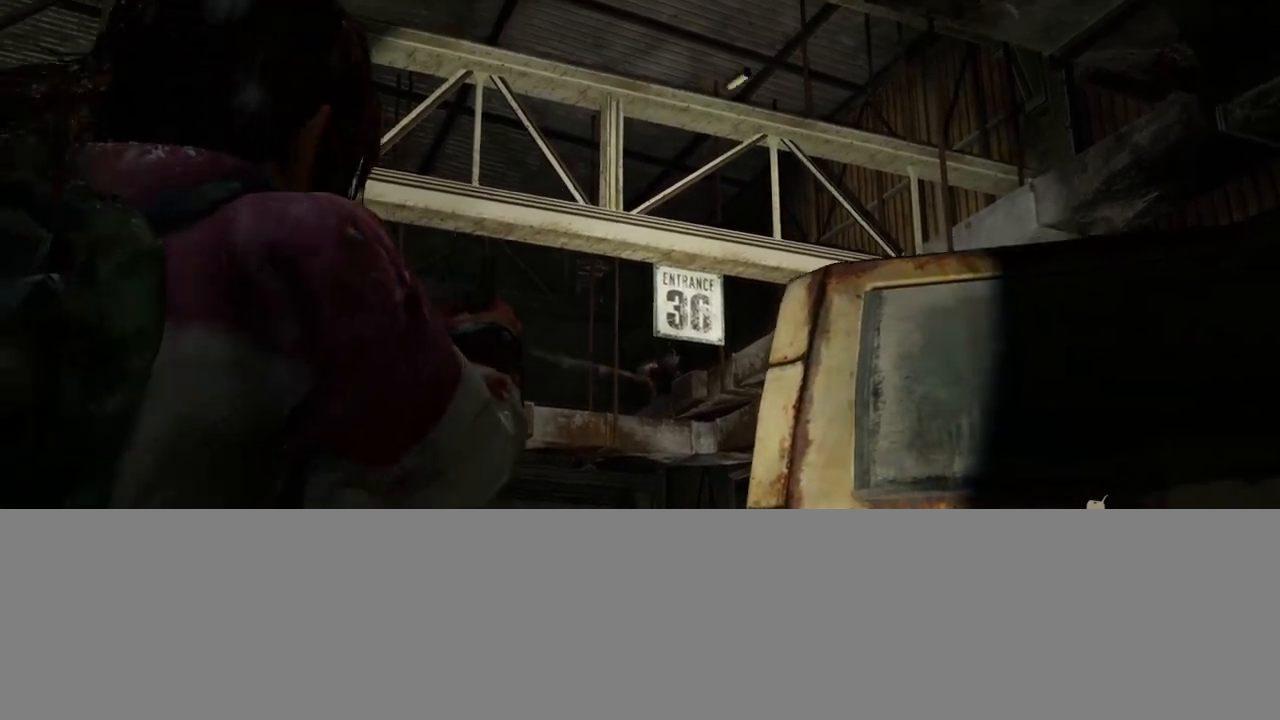
{"buttons": ["L2"], "left_stick": "down-right", "right_stick": "up-left", "events": []}
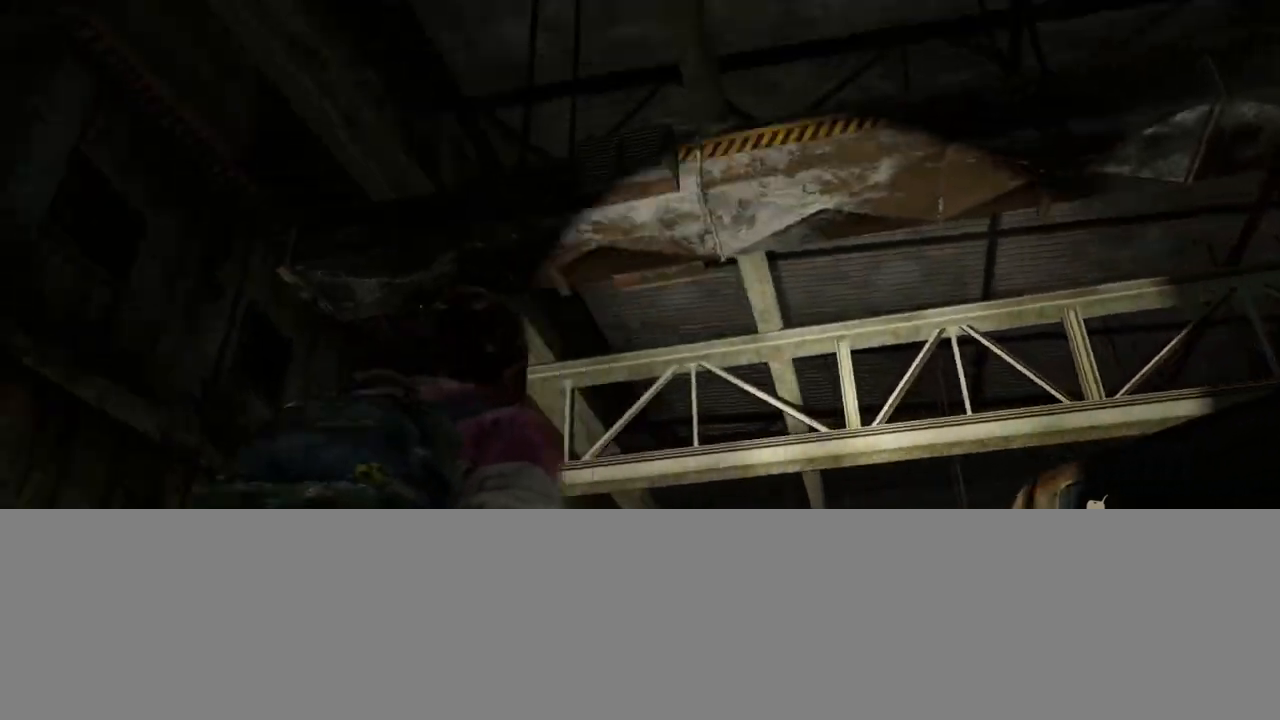
{"buttons": ["L1", "L2"], "left_stick": "down-right", "right_stick": "down-left", "events": [[50, "right_stick", "center"], [183, "right_stick", "left"], [300, "right_stick", "center"], [450, "L1", "down"], [483, "right_stick", "down-left"]]}
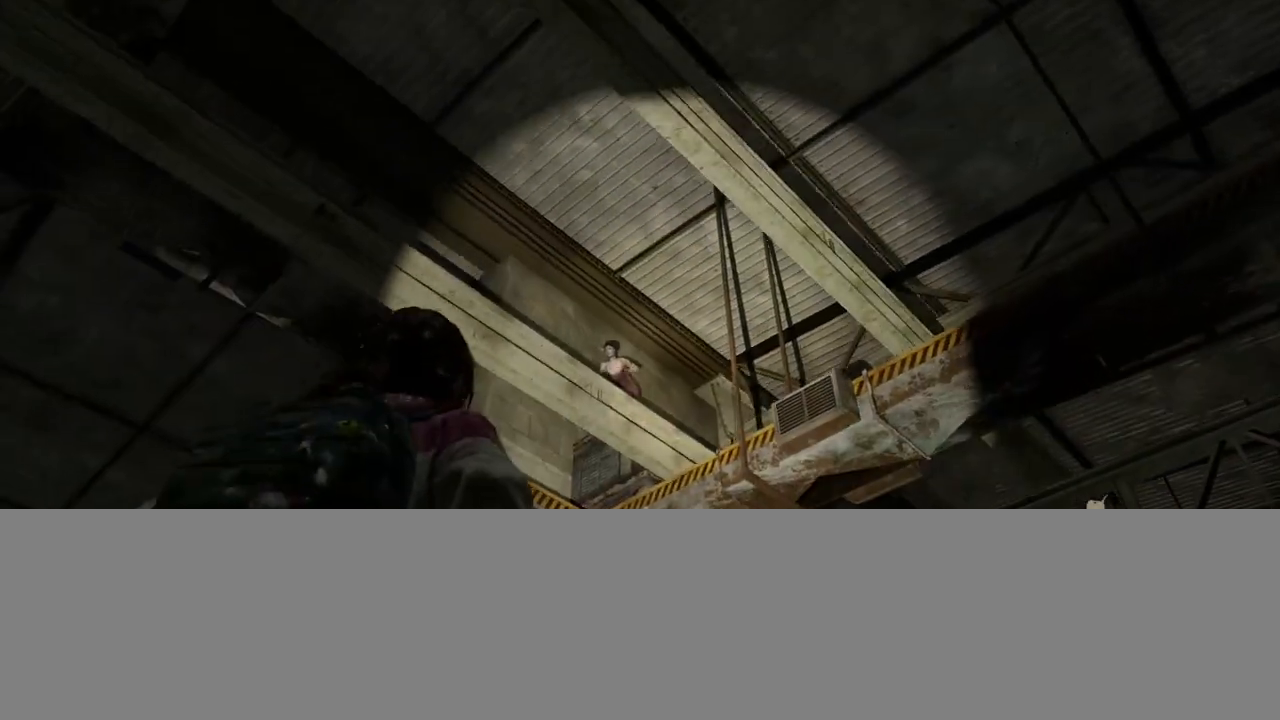
{"buttons": ["L1"], "left_stick": "down", "right_stick": "down", "events": [[17, "L2", "up"], [50, "left_stick", "down"], [200, "right_stick", "center"], [317, "right_stick", "down"]]}
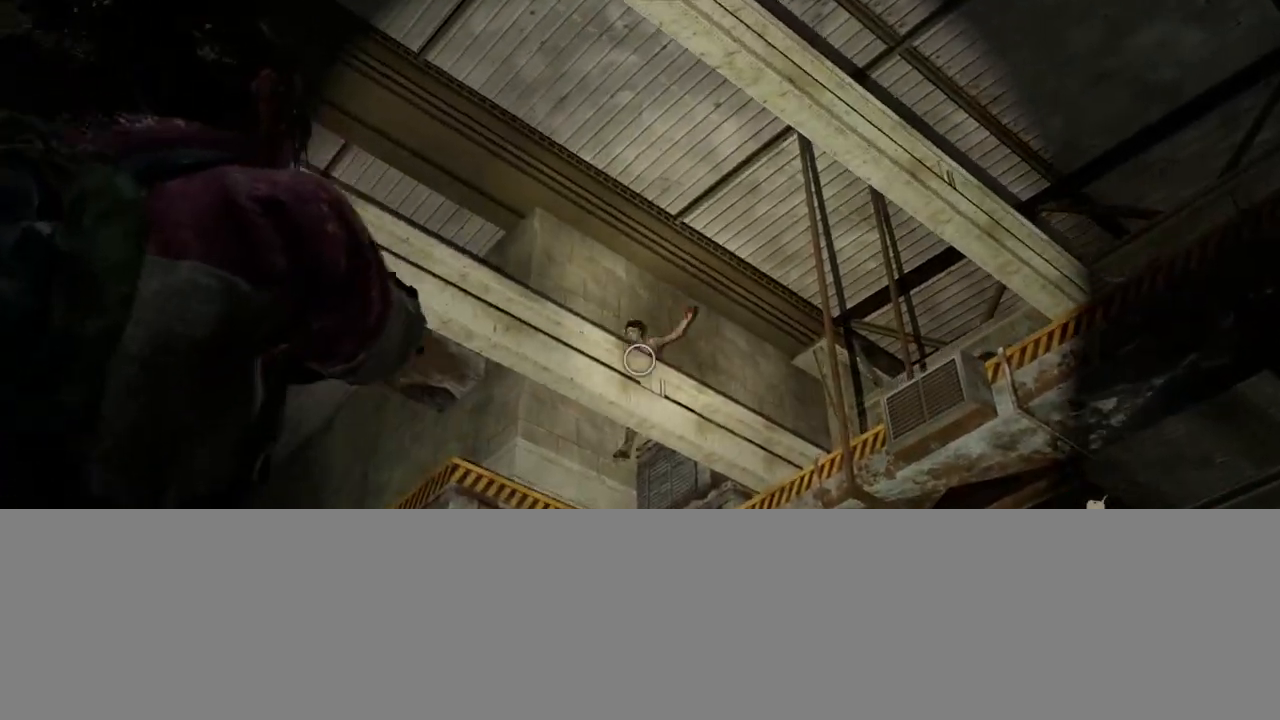
{"buttons": ["L1"], "left_stick": "center", "right_stick": "center", "events": [[17, "left_stick", "center"], [133, "right_stick", "center"], [267, "right_stick", "down"], [400, "right_stick", "center"]]}
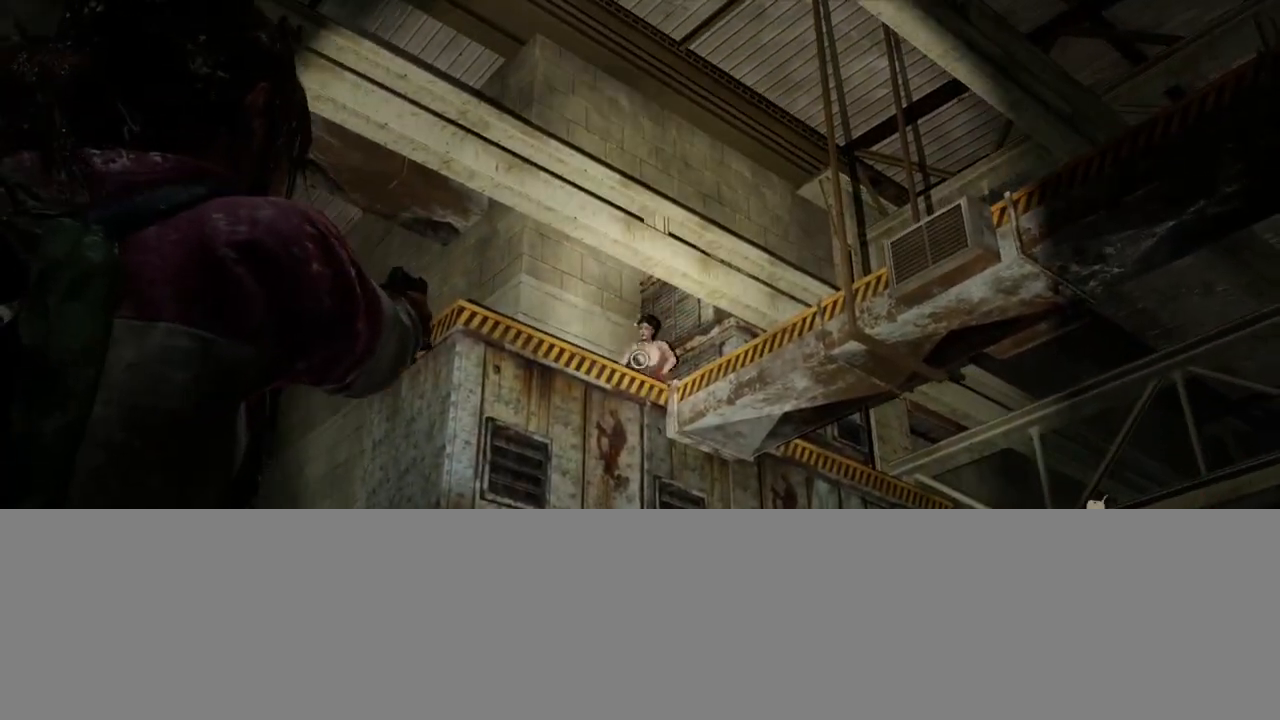
{"buttons": ["L1"], "left_stick": "center", "right_stick": "up-left", "events": [[83, "right_stick", "up-left"]]}
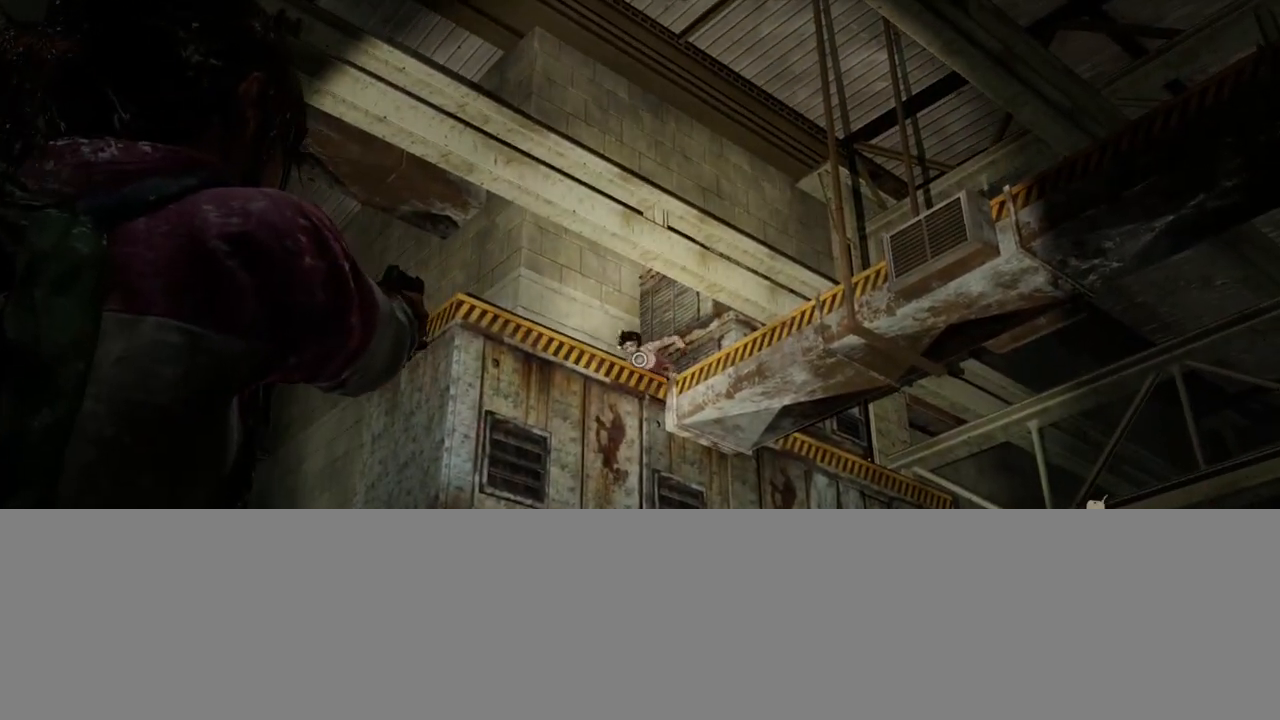
{"buttons": ["L1"], "left_stick": "center", "right_stick": "center", "events": [[133, "R1", "down"], [267, "R1", "up"], [283, "right_stick", "center"]]}
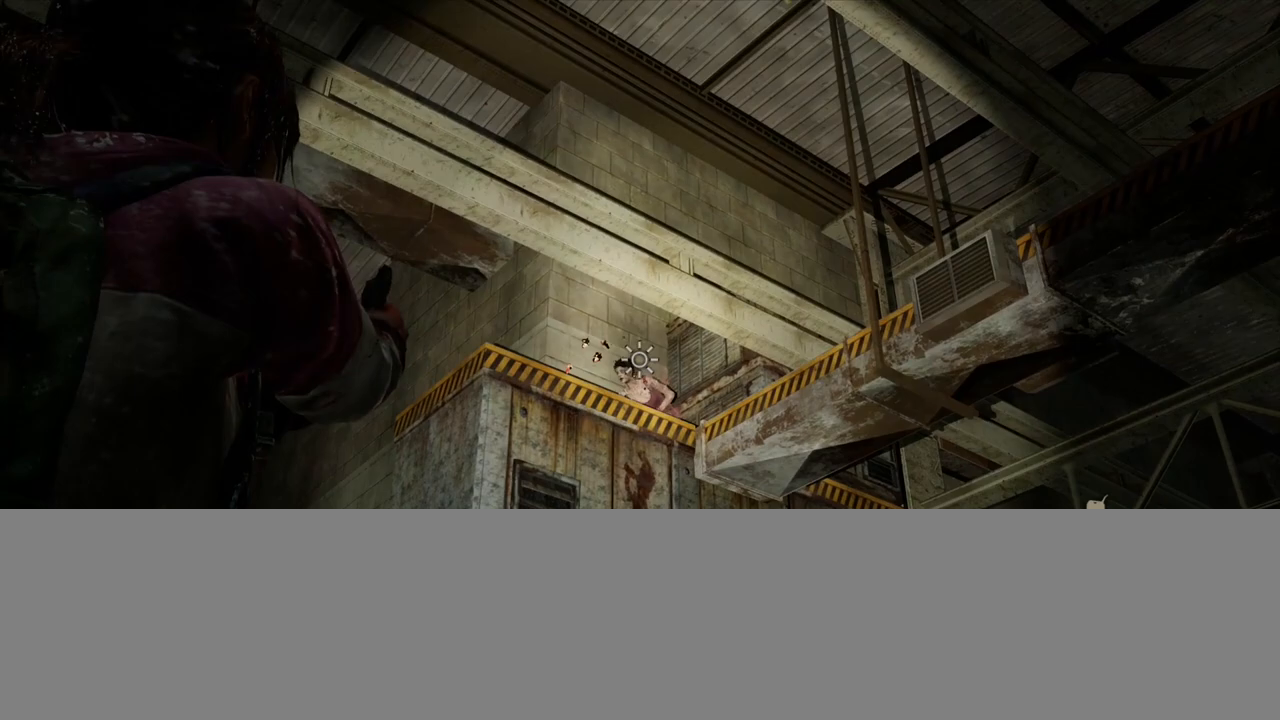
{"buttons": ["L2"], "left_stick": "up", "right_stick": "down-left", "events": [[50, "right_stick", "left"], [383, "right_stick", "down-left"], [417, "L1", "up"], [433, "left_stick", "up"], [450, "L2", "down"]]}
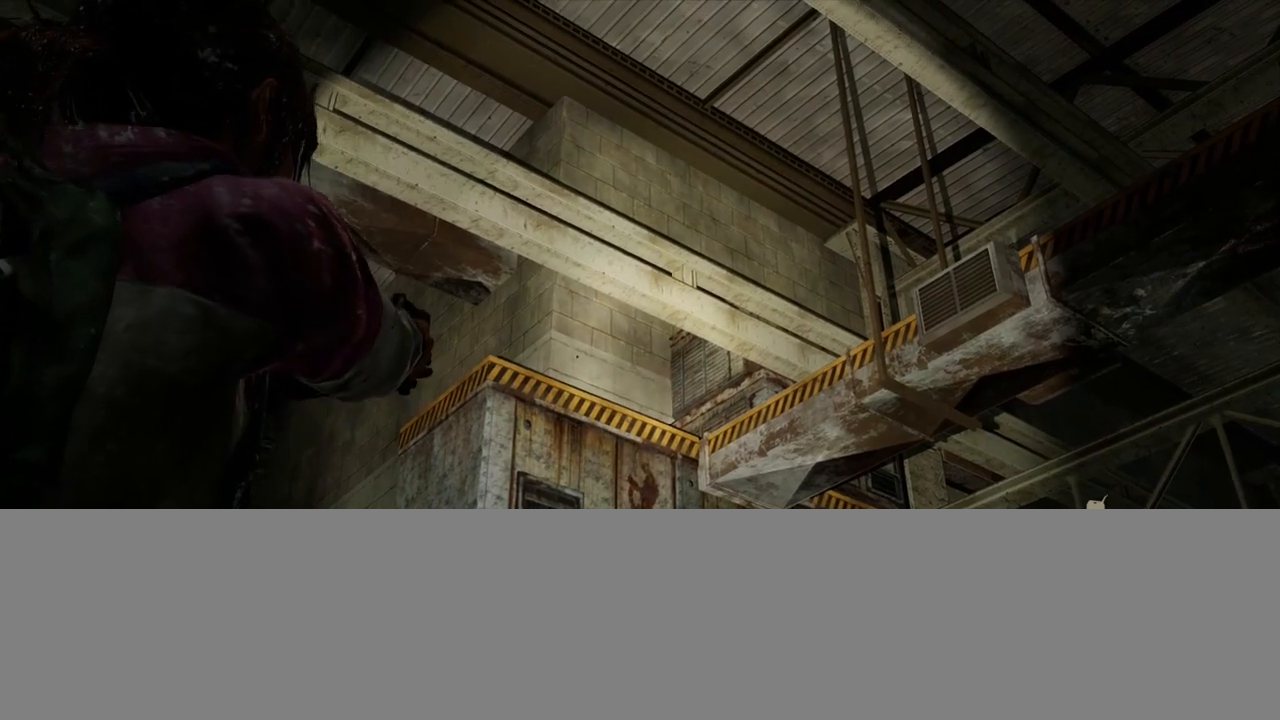
{"buttons": ["R1"], "left_stick": "center", "right_stick": "center", "events": [[83, "R1", "down"], [183, "R1", "up"], [300, "R1", "down"], [300, "left_stick", "center"], [300, "right_stick", "center"], [317, "L2", "up"], [367, "R1", "up"], [483, "R1", "down"]]}
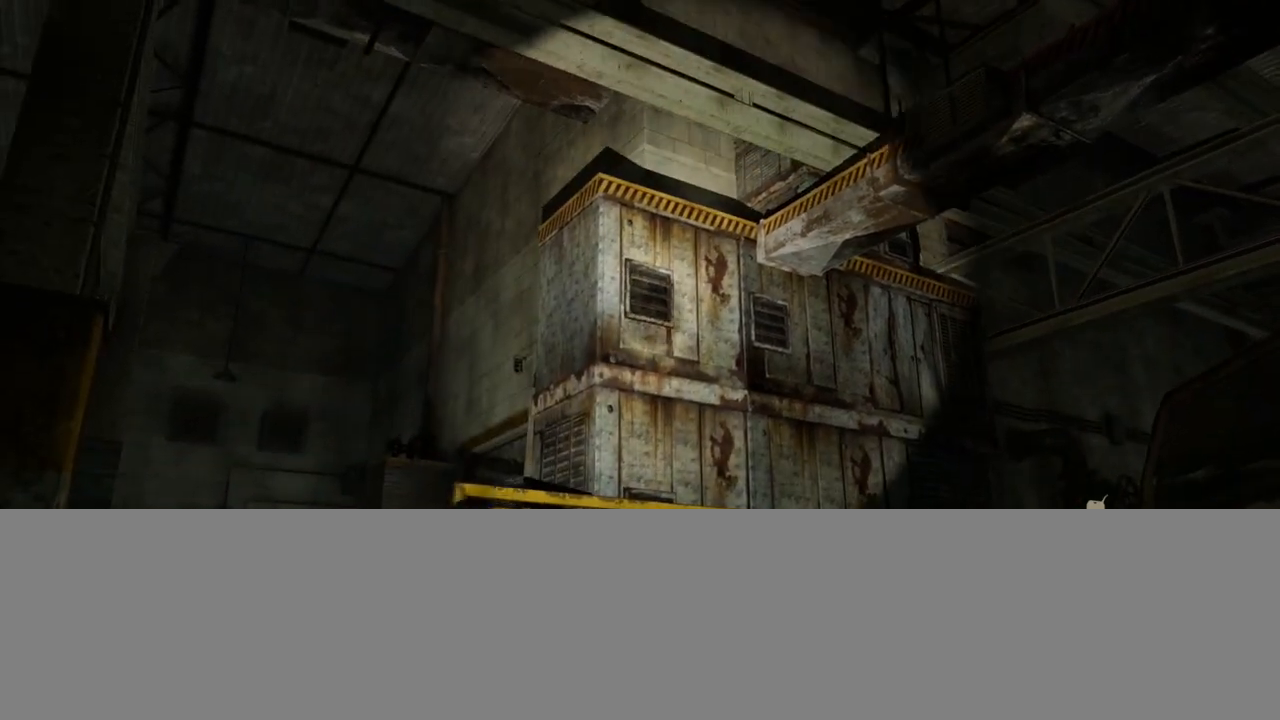
{"buttons": [], "left_stick": "center", "right_stick": "up-left", "events": [[67, "R1", "up"], [400, "right_stick", "up-left"]]}
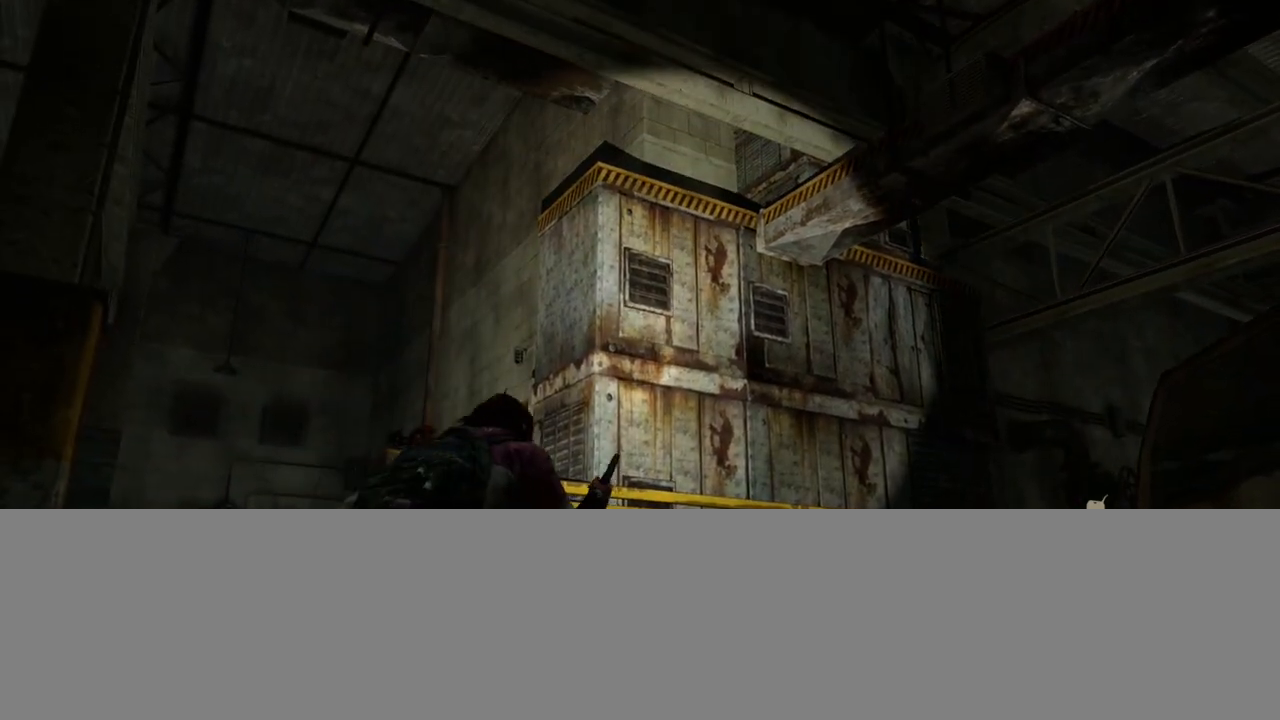
{"buttons": [], "left_stick": "center", "right_stick": "center", "events": [[33, "right_stick", "center"]]}
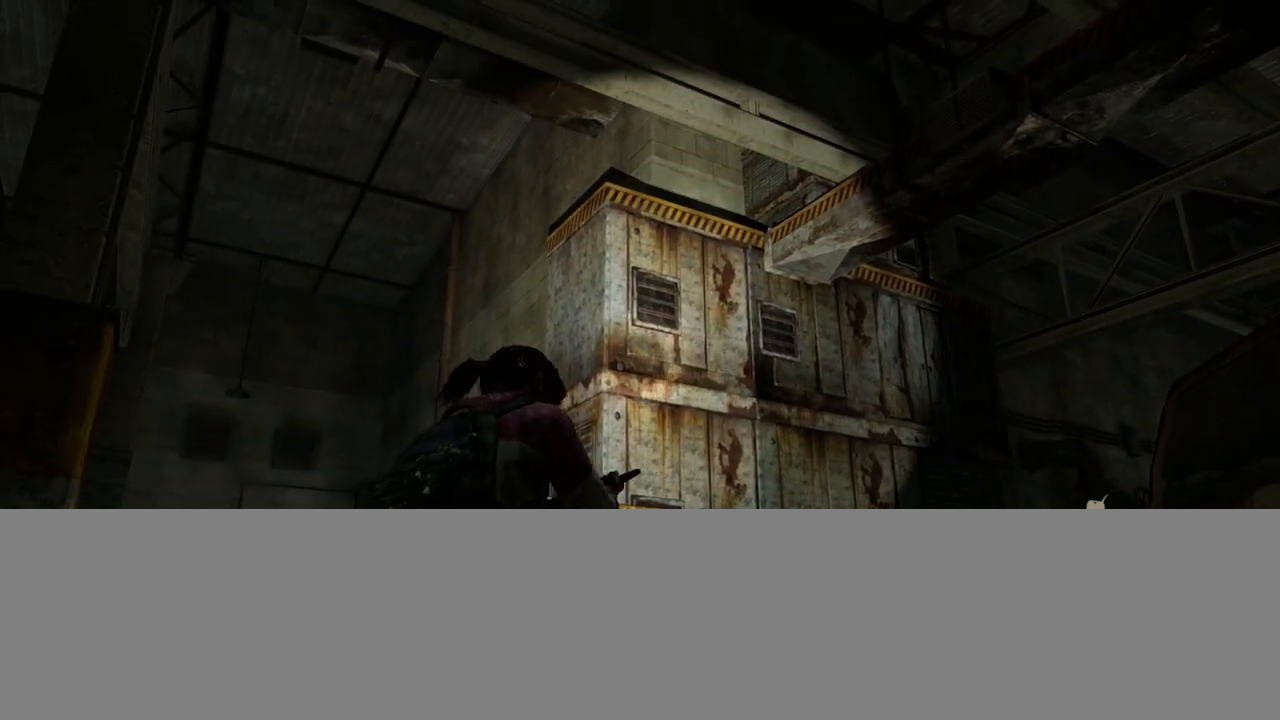
{"buttons": [], "left_stick": "center", "right_stick": "left", "events": [[67, "right_stick", "left"]]}
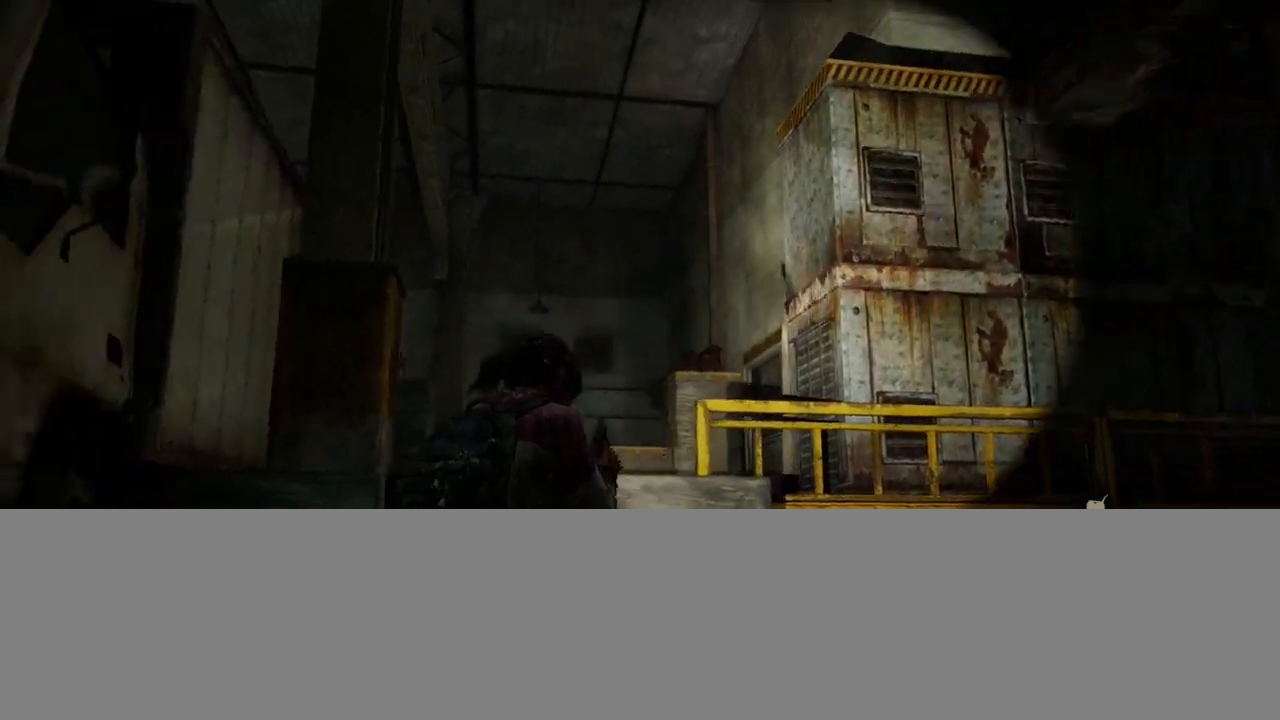
{"buttons": [], "left_stick": "center", "right_stick": "center", "events": [[317, "right_stick", "center"]]}
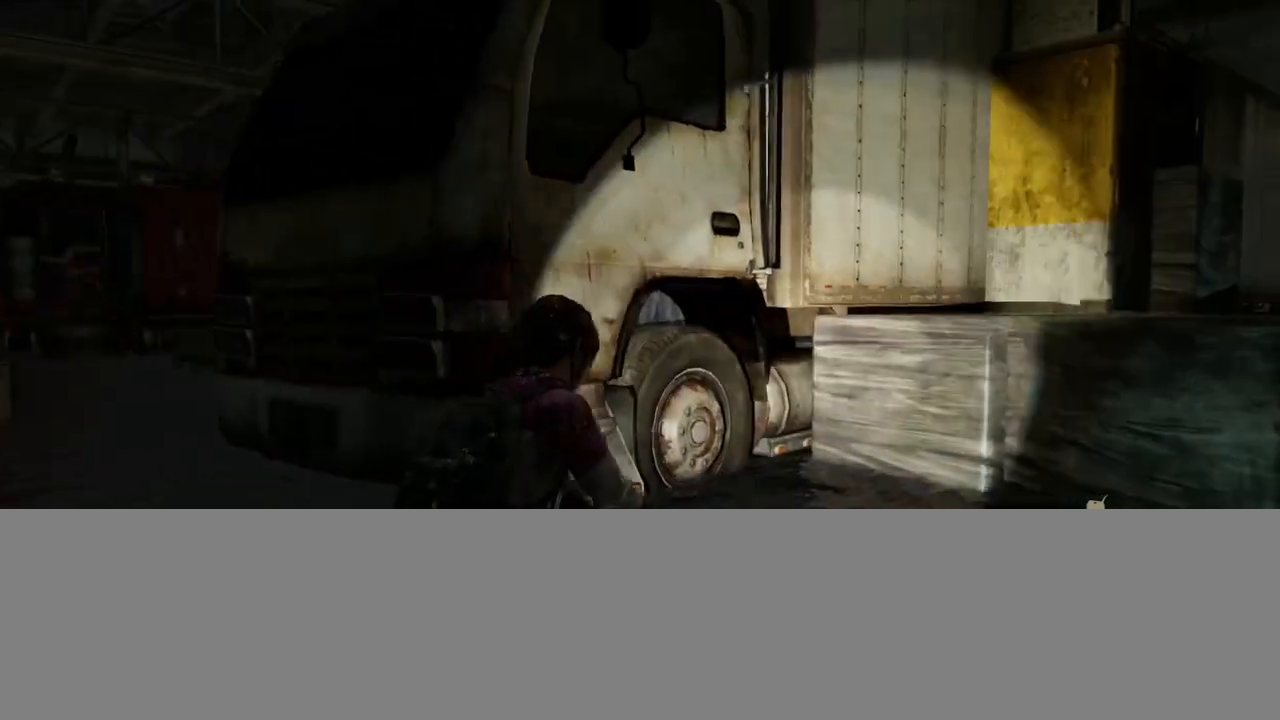
{"buttons": [], "left_stick": "center", "right_stick": "right", "events": [[183, "right_stick", "right"]]}
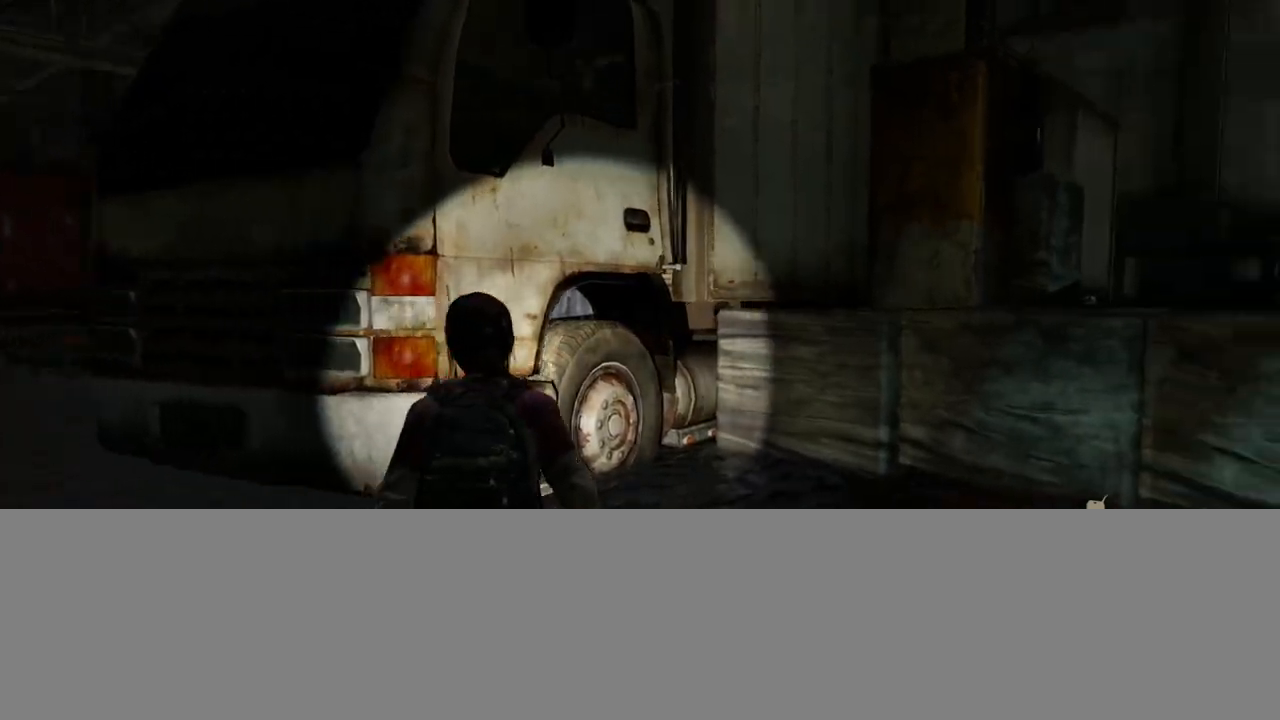
{"buttons": [], "left_stick": "center", "right_stick": "center", "events": [[283, "right_stick", "center"]]}
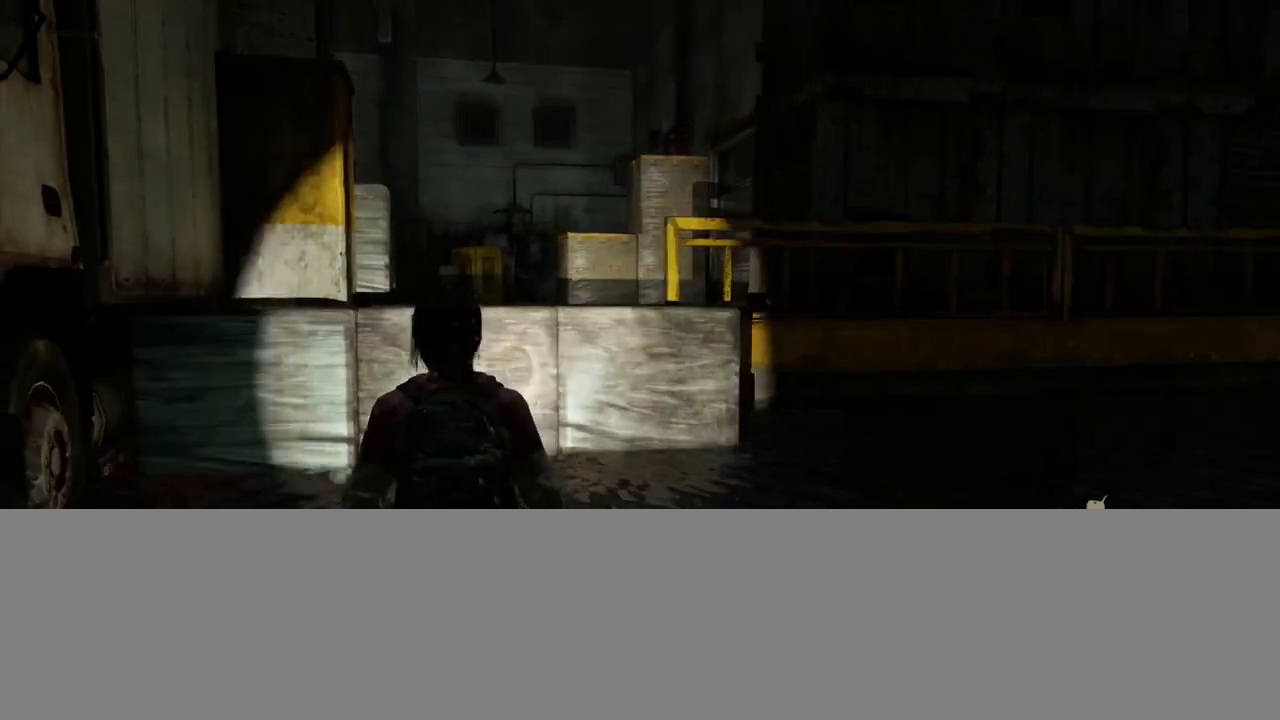
{"buttons": [], "left_stick": "center", "right_stick": "center", "events": []}
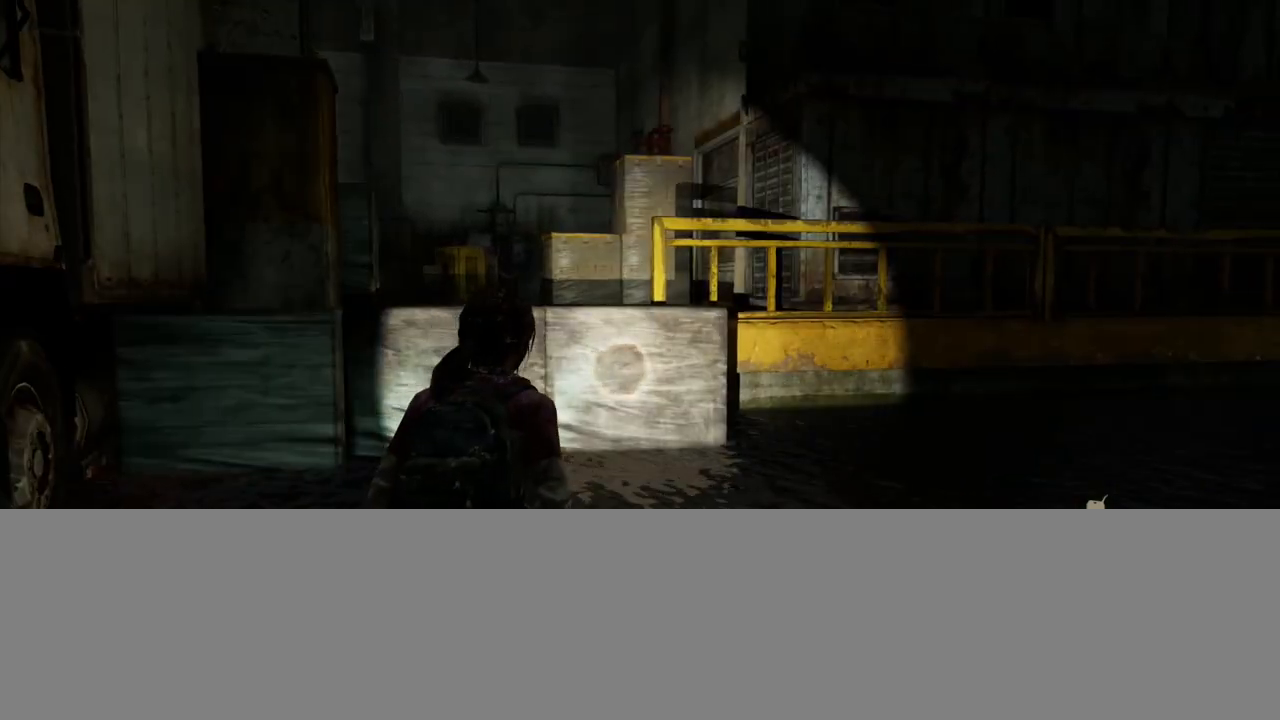
{"buttons": [], "left_stick": "center", "right_stick": "center", "events": [[267, "START", "down"], [400, "START", "up"]]}
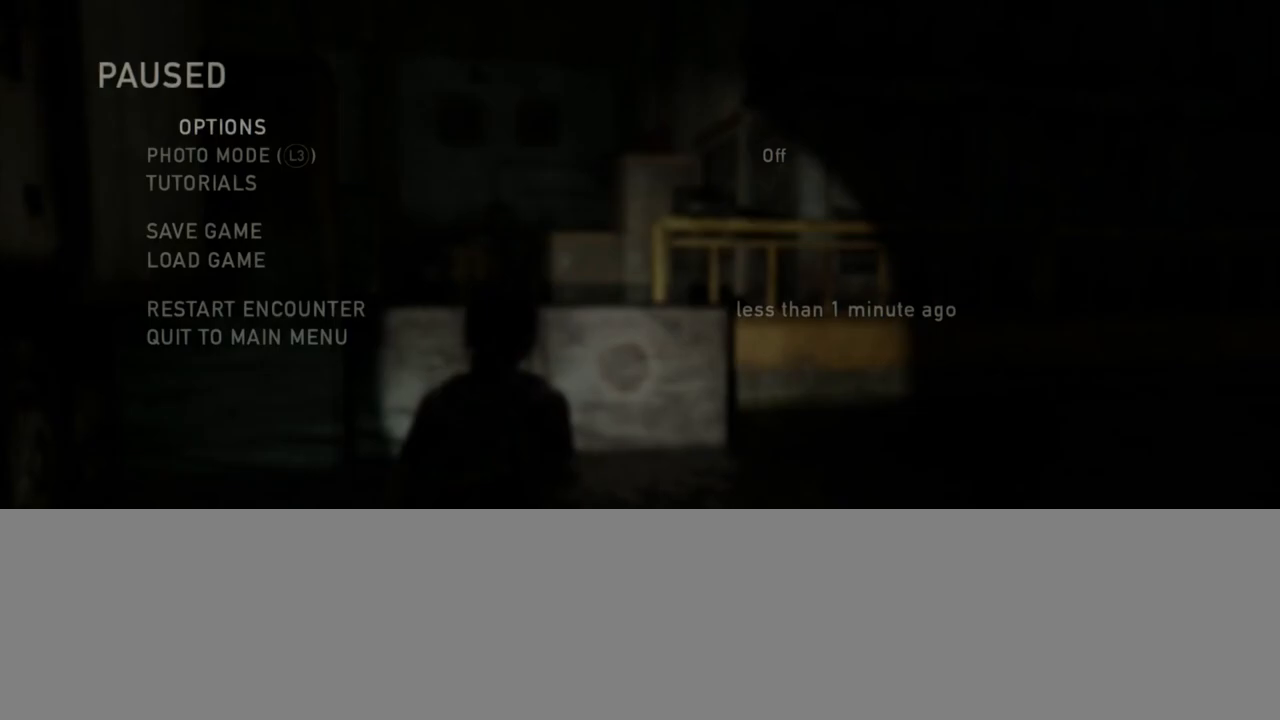
{"buttons": [], "left_stick": "center", "right_stick": "center", "events": [[83, "DPAD_UP", "down"], [150, "DPAD_UP", "up"], [233, "DPAD_UP", "down"], [317, "CROSS", "down"], [367, "DPAD_UP", "up"], [450, "CROSS", "up"]]}
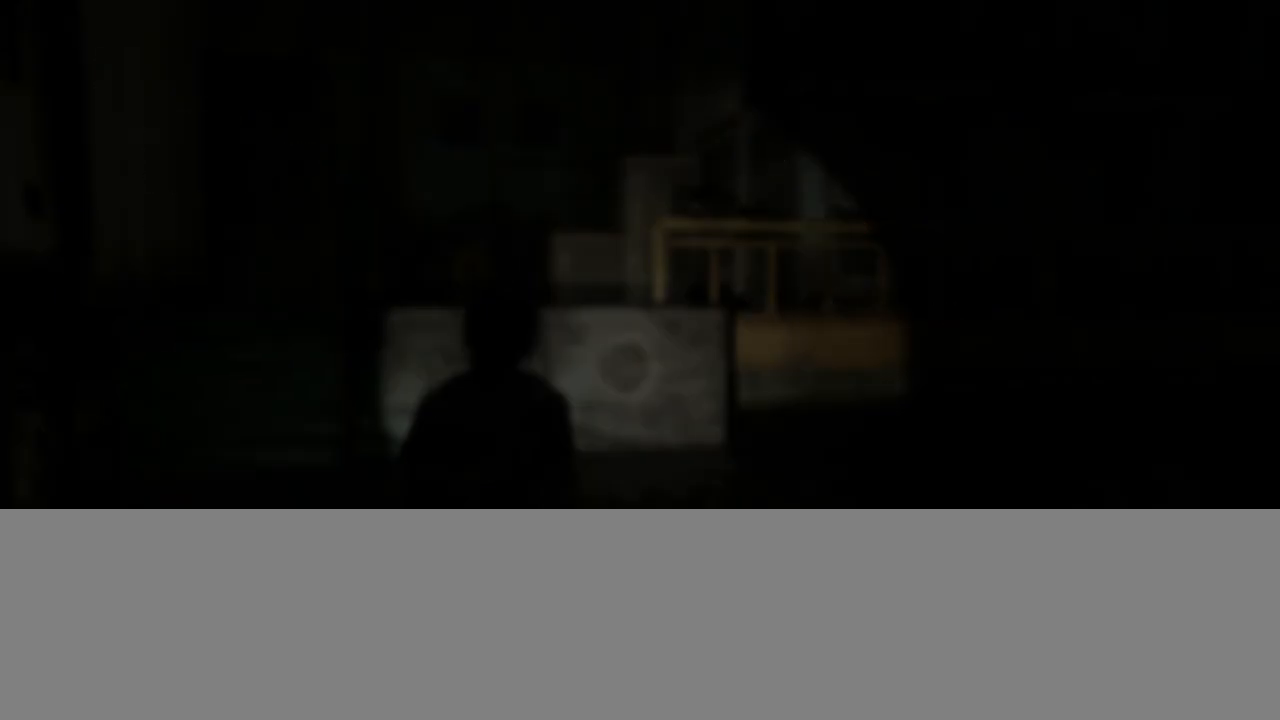
{"buttons": [], "left_stick": "center", "right_stick": "center", "events": [[233, "DPAD_LEFT", "down"], [317, "CROSS", "down"], [350, "DPAD_LEFT", "up"], [467, "CROSS", "up"]]}
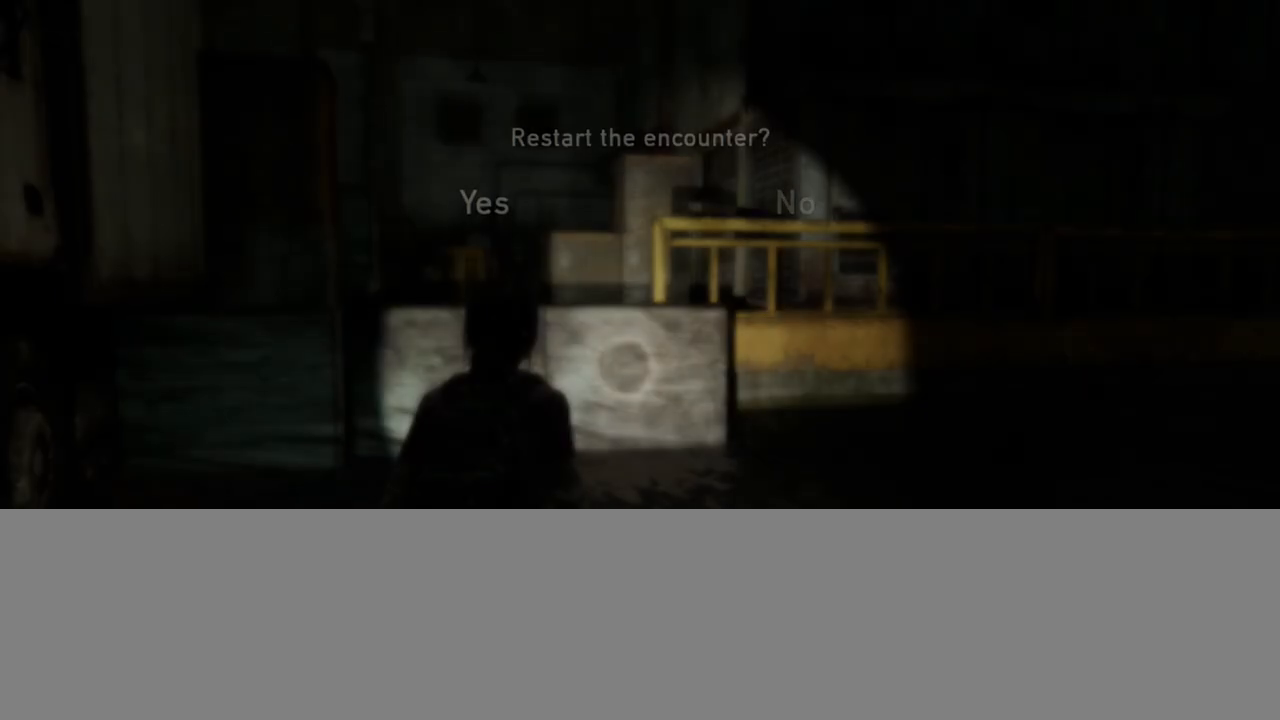
{"buttons": [], "left_stick": "center", "right_stick": "center", "events": []}
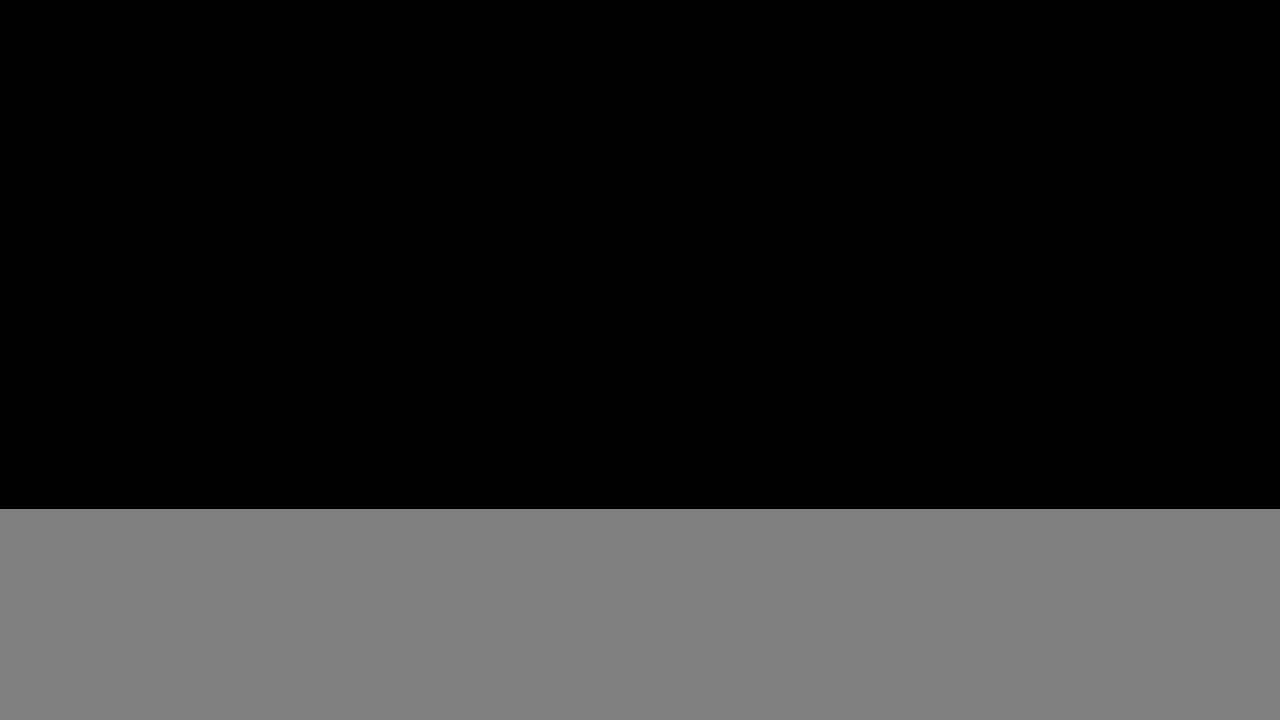
{"buttons": ["L2"], "left_stick": "up", "right_stick": "center", "events": [[400, "left_stick", "up"], [417, "L2", "down"]]}
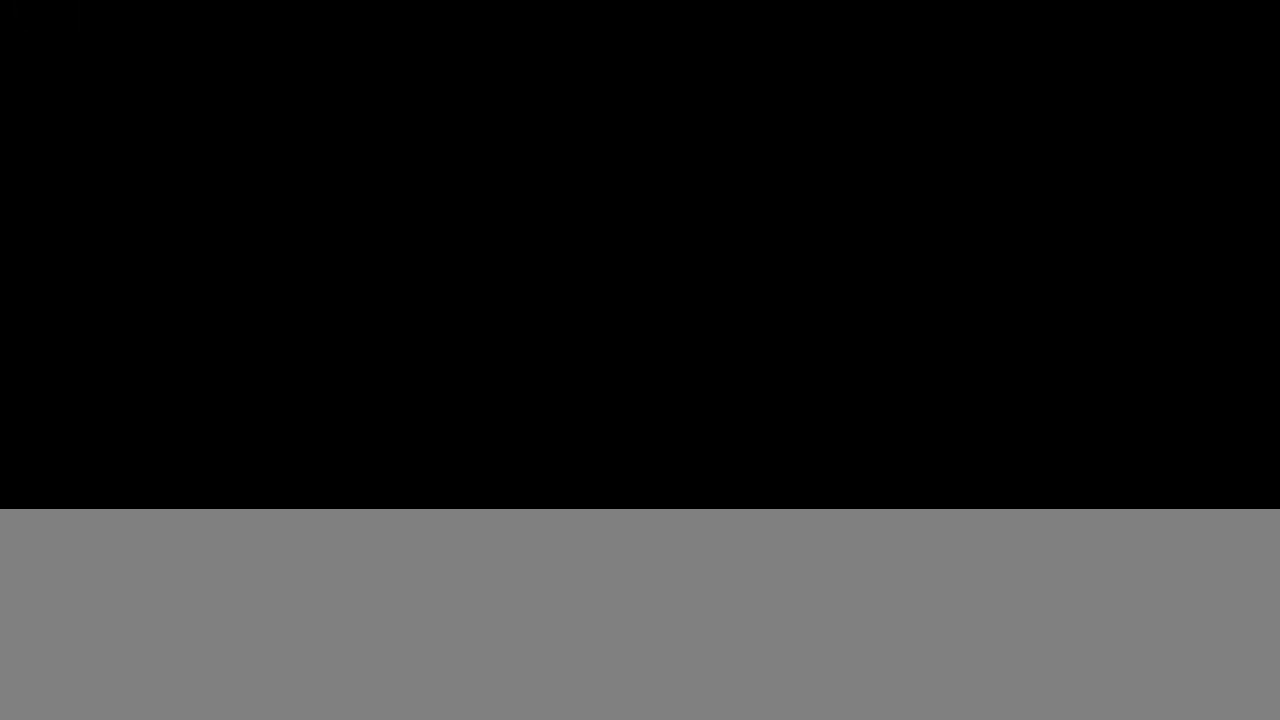
{"buttons": ["L2"], "left_stick": "up", "right_stick": "center", "events": [[233, "right_stick", "right"], [333, "DPAD_RIGHT", "down"], [400, "right_stick", "center"], [417, "DPAD_RIGHT", "up"]]}
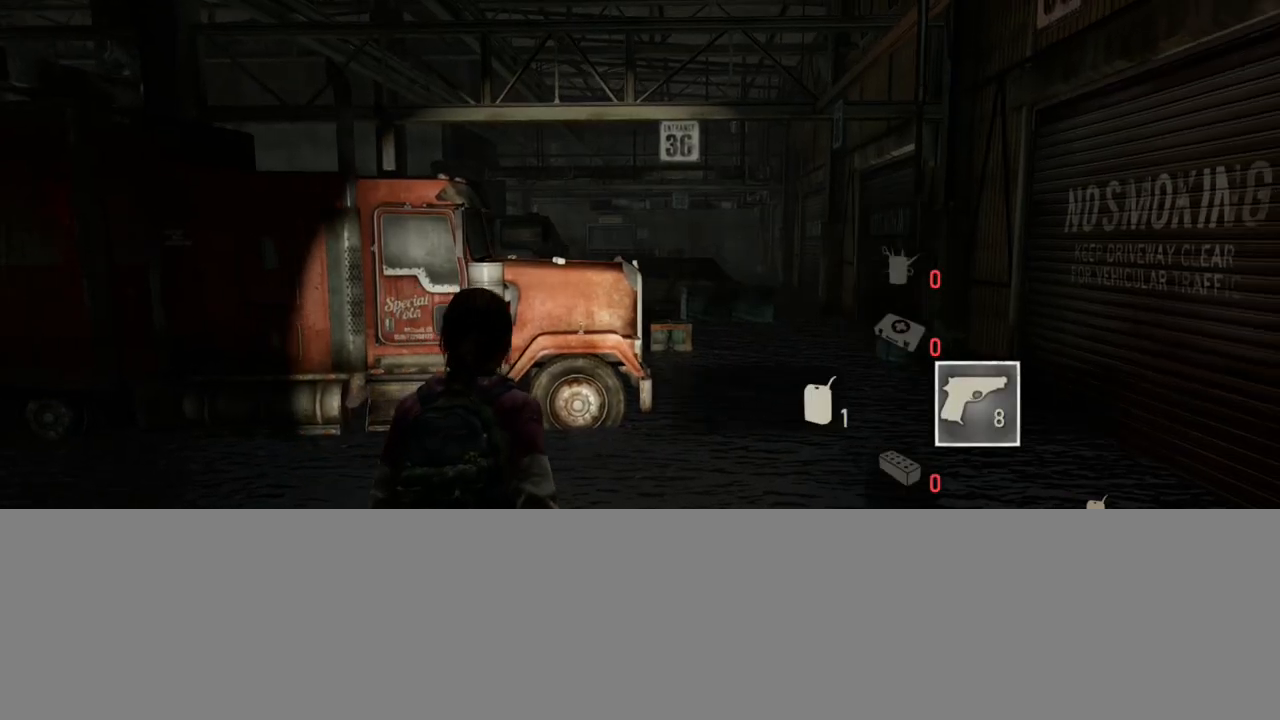
{"buttons": ["L2", "R1"], "left_stick": "up", "right_stick": "center", "events": [[217, "right_stick", "up-left"], [300, "right_stick", "left"], [450, "right_stick", "center"], [467, "R1", "down"]]}
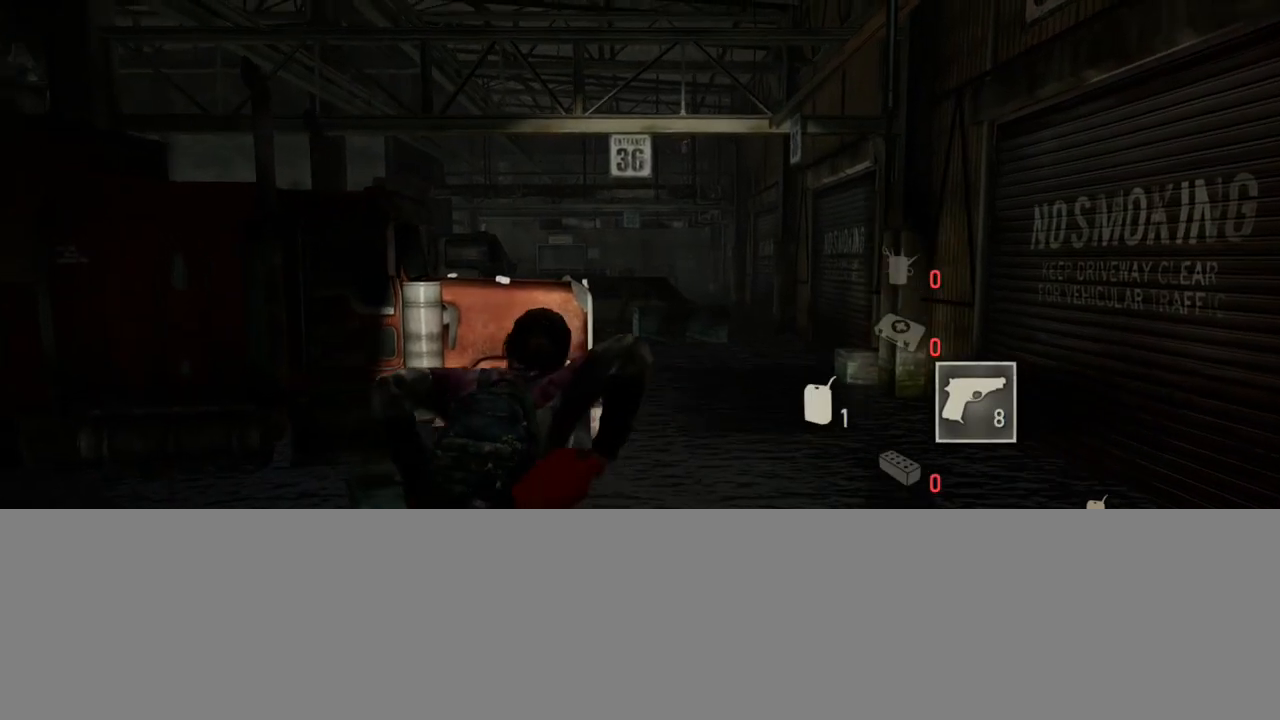
{"buttons": ["L2"], "left_stick": "up", "right_stick": "center", "events": [[100, "R1", "up"], [217, "R1", "down"], [300, "R1", "up"], [417, "R1", "down"], [500, "R1", "up"]]}
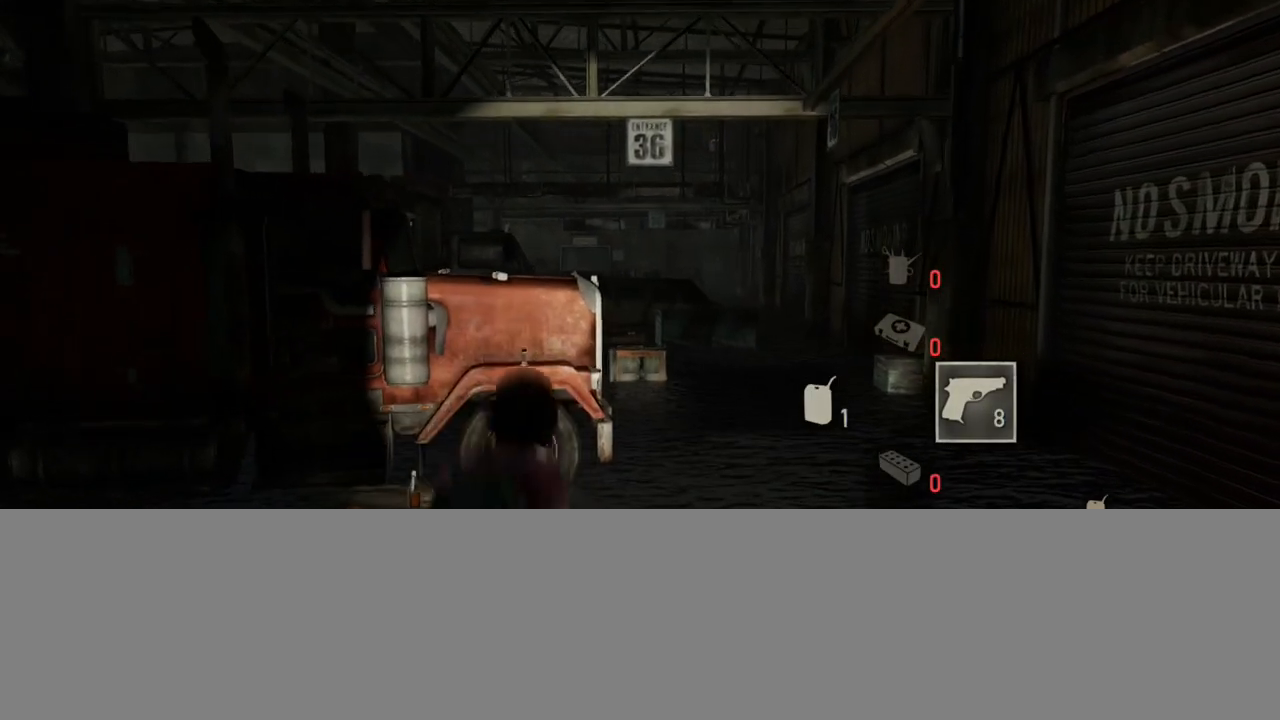
{"buttons": ["L2", "R1"], "left_stick": "up", "right_stick": "center", "events": [[117, "R1", "down"], [183, "R1", "up"], [300, "R1", "down"], [367, "R1", "up"], [483, "R1", "down"]]}
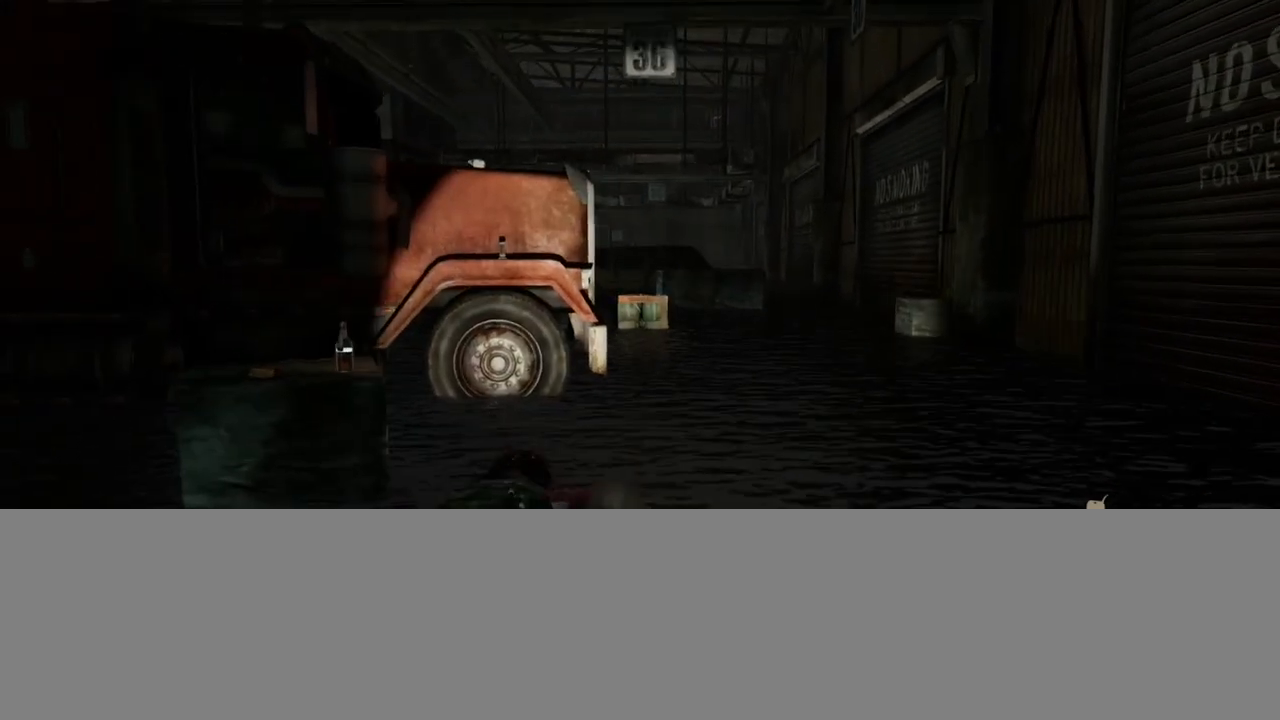
{"buttons": ["L2"], "left_stick": "up-right", "right_stick": "center", "events": [[17, "right_stick", "up-left"], [67, "R1", "up"], [150, "right_stick", "center"], [200, "R1", "down"], [267, "R1", "up"], [467, "left_stick", "up-right"]]}
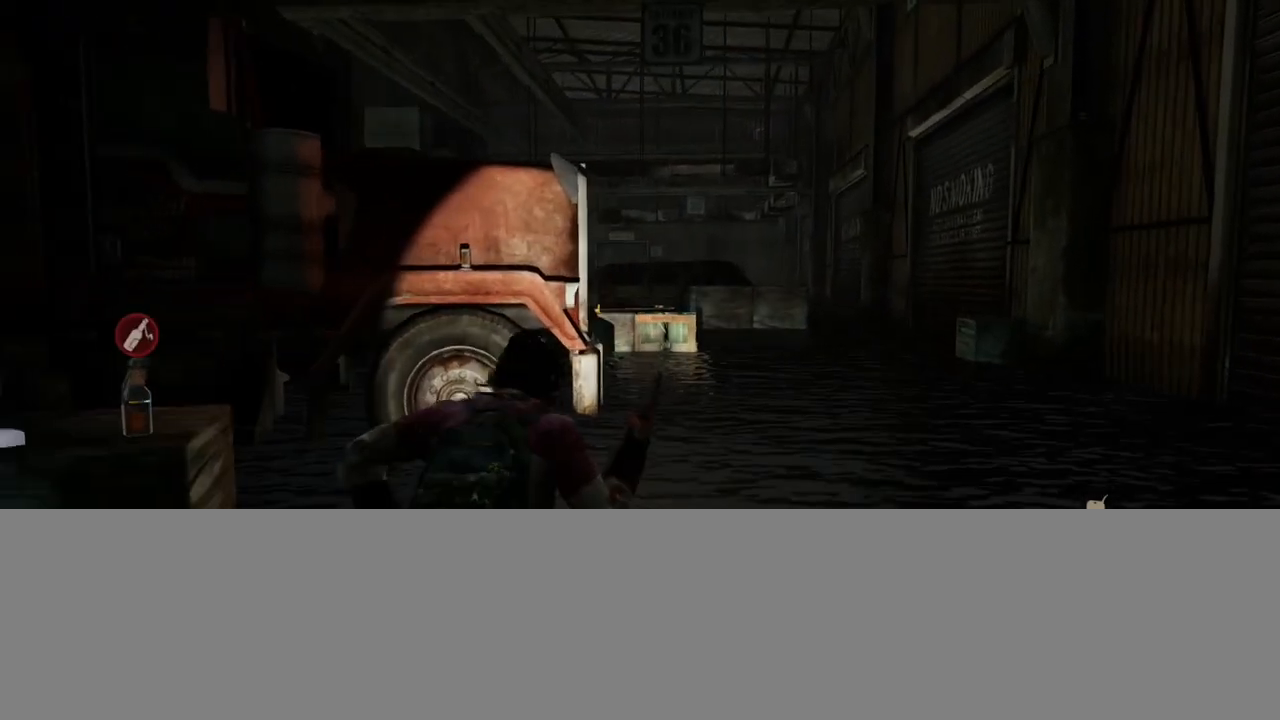
{"buttons": ["L2"], "left_stick": "right", "right_stick": "center", "events": [[50, "right_stick", "left"], [383, "right_stick", "center"], [500, "left_stick", "right"]]}
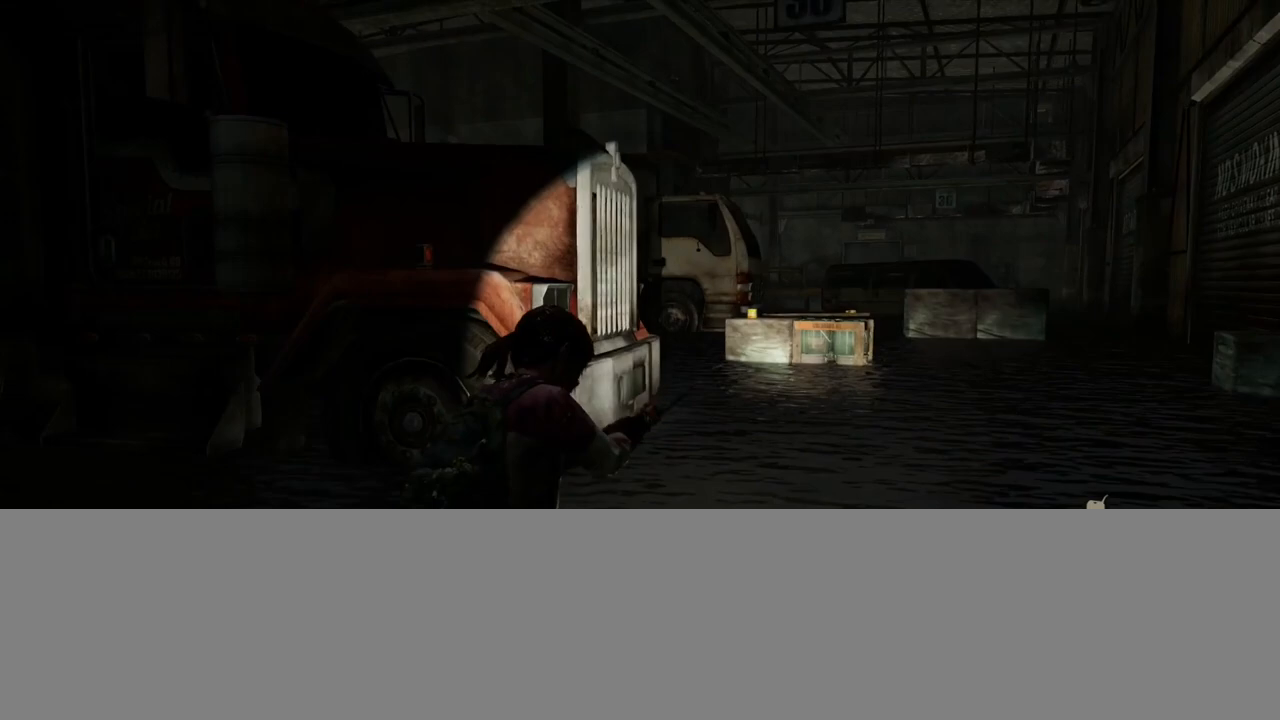
{"buttons": [], "left_stick": "center", "right_stick": "up-left", "events": [[133, "L2", "up"], [233, "left_stick", "center"], [483, "right_stick", "up-left"]]}